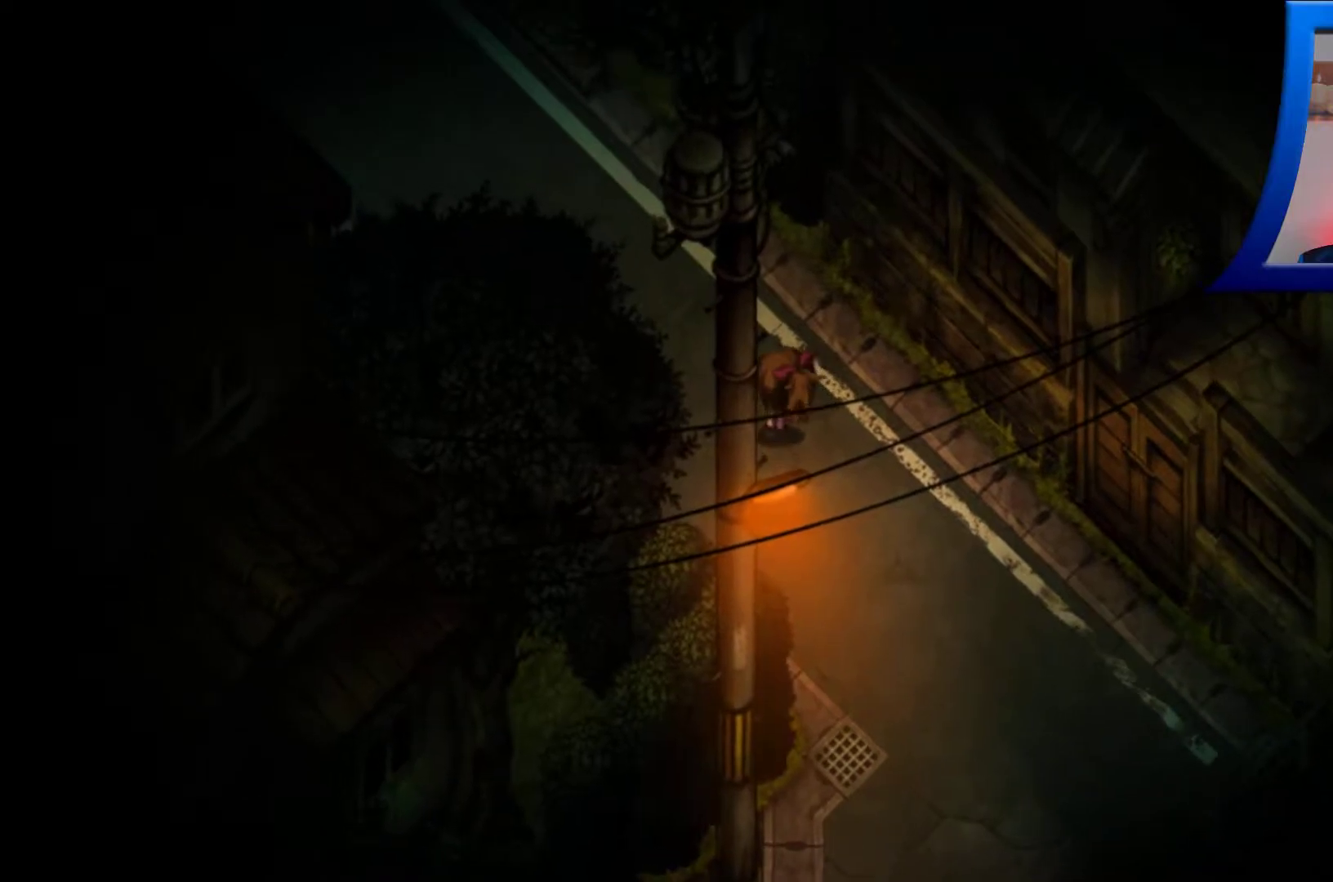
Gameplay with a controller (Xbox layout); each line is a JSON object with the inputs held at the frame after it. "events" lists button and stick changes between this image and that frame as [ms after this image, input, new state], when the widget could be followed in between. Not read: L3 R1 R3.
{"buttons": [], "left_stick": "up-left", "right_stick": "center", "events": [[150, "left_stick", "center"], [417, "left_stick", "up-left"]]}
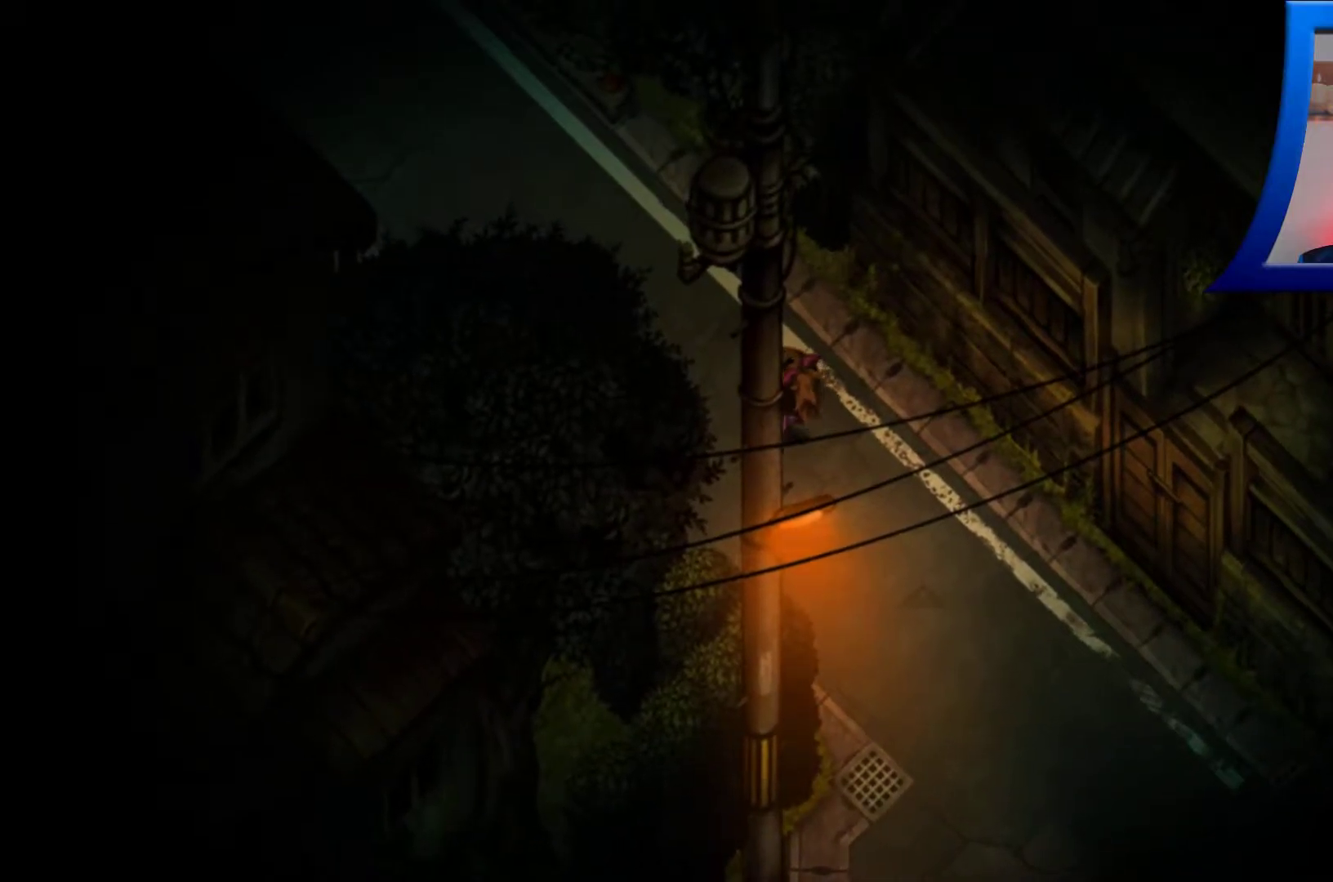
{"buttons": [], "left_stick": "up-left", "right_stick": "center", "events": []}
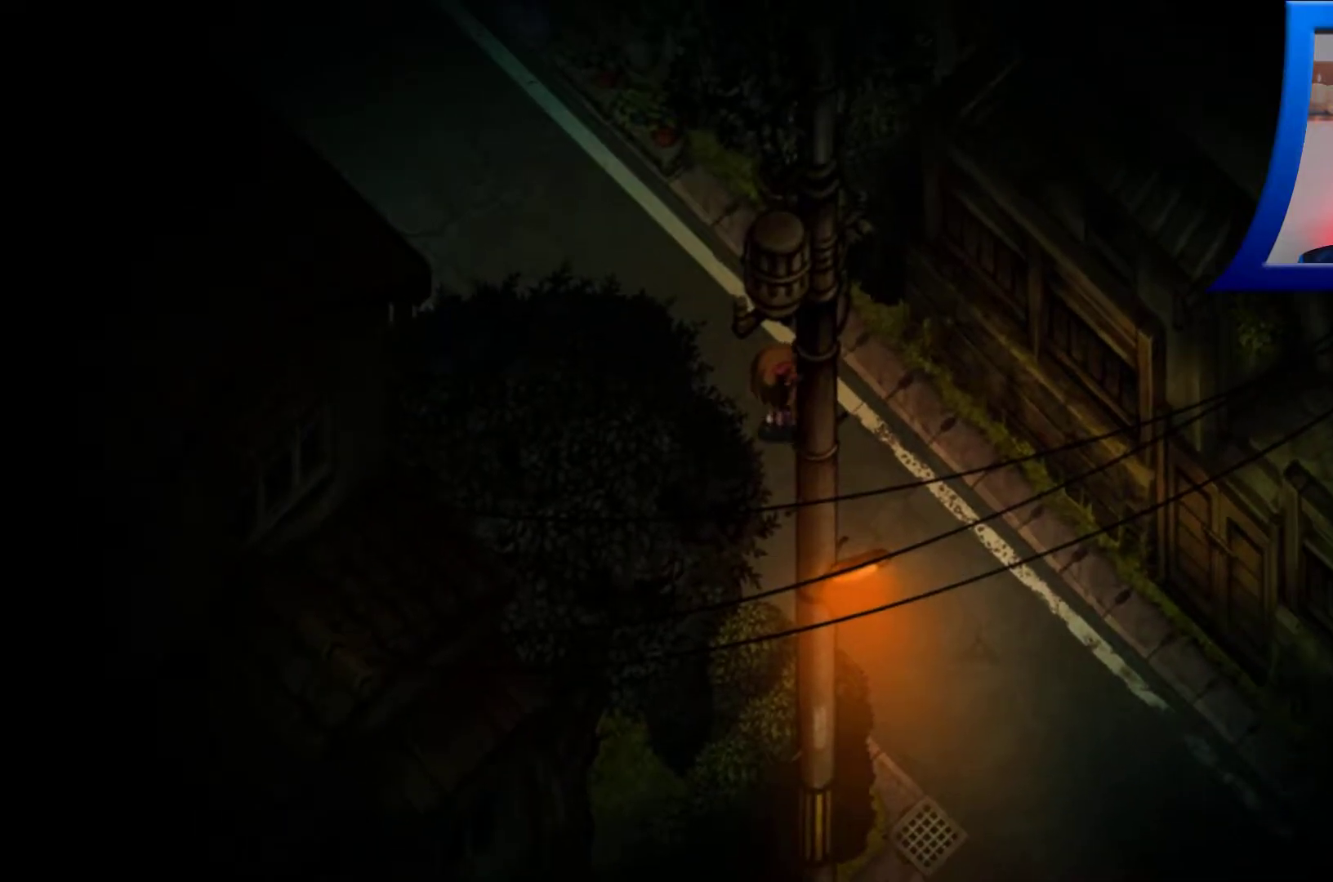
{"buttons": [], "left_stick": "center", "right_stick": "center", "events": [[67, "left_stick", "center"]]}
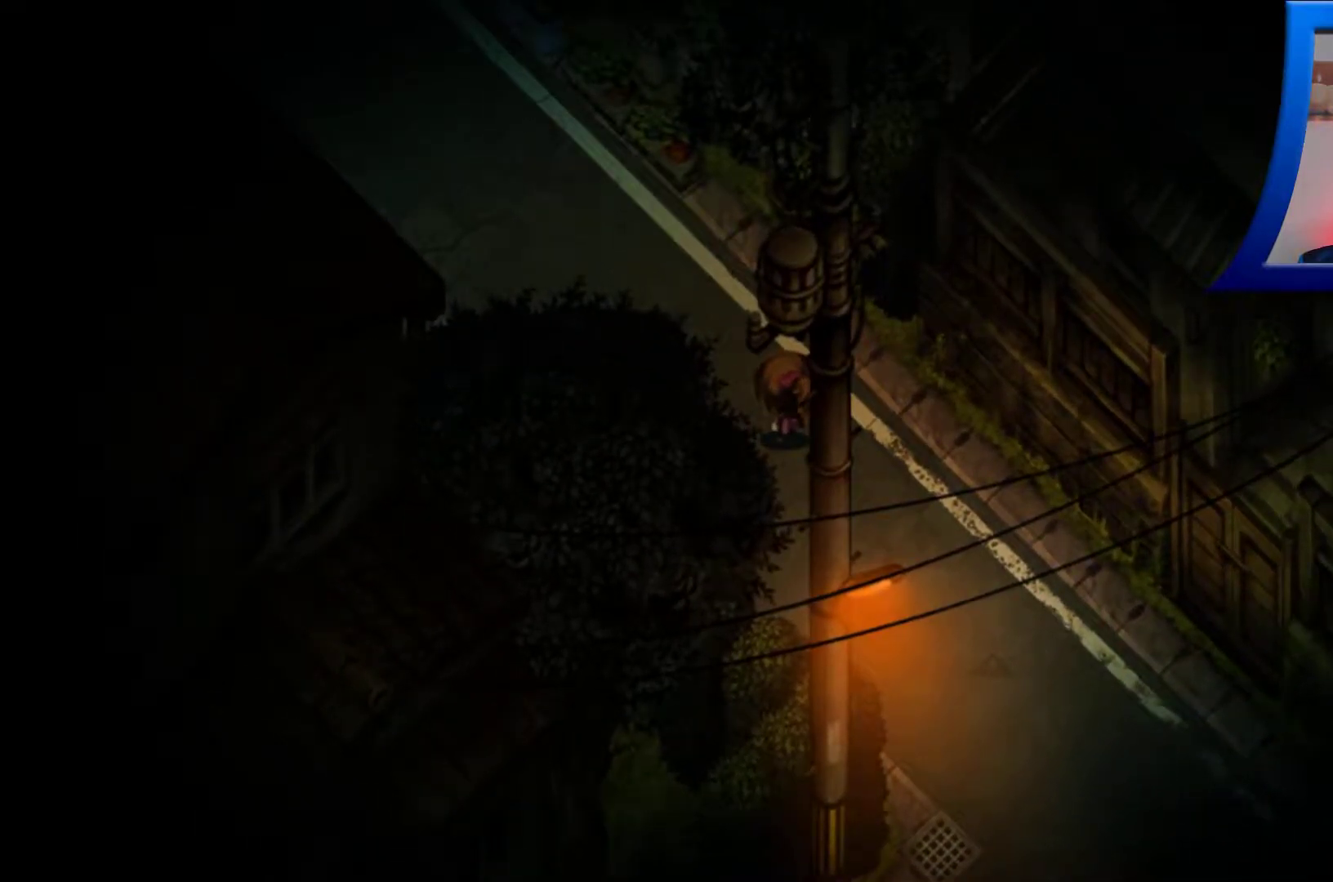
{"buttons": [], "left_stick": "center", "right_stick": "center", "events": []}
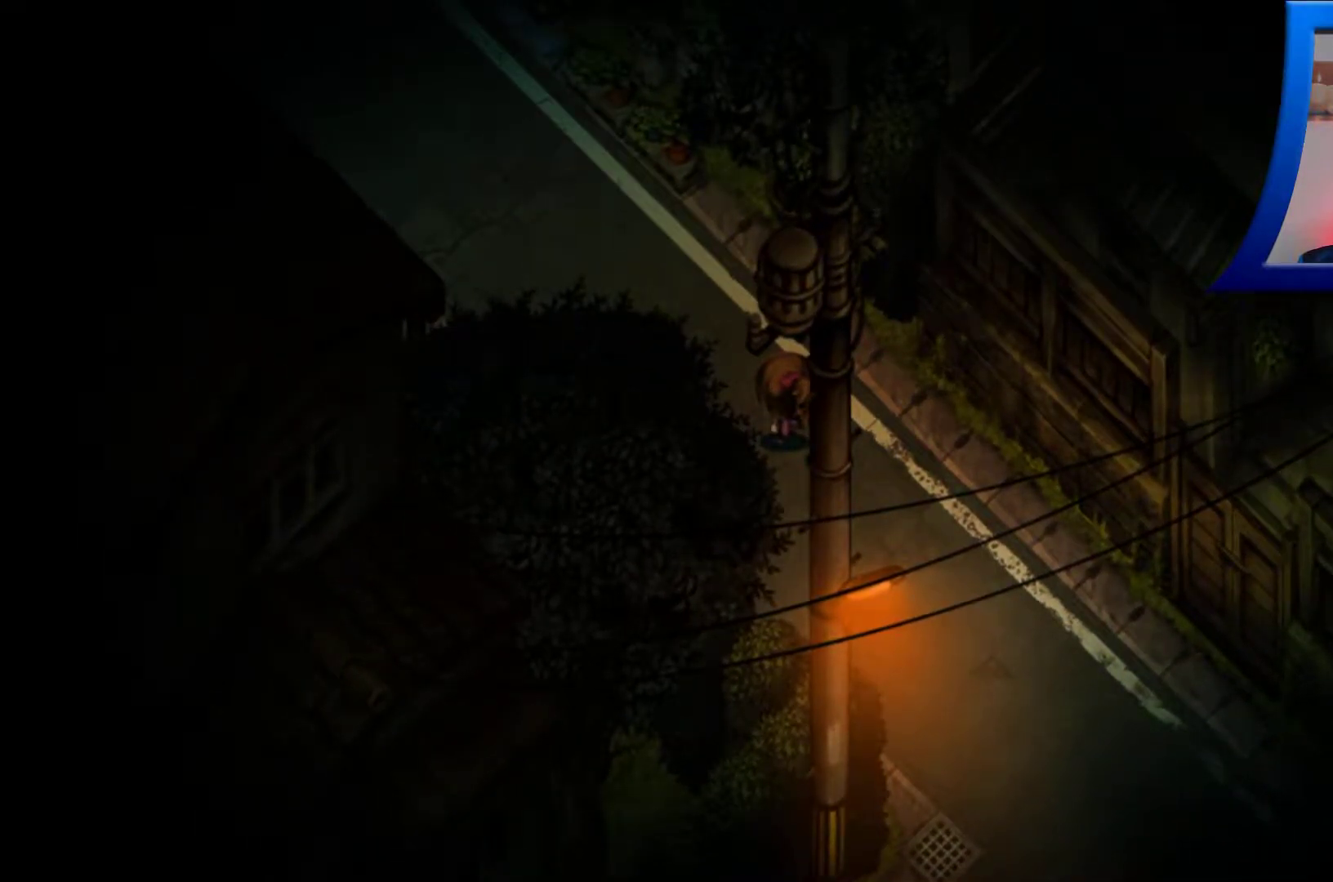
{"buttons": [], "left_stick": "center", "right_stick": "center", "events": [[50, "left_stick", "down-right"], [267, "left_stick", "center"]]}
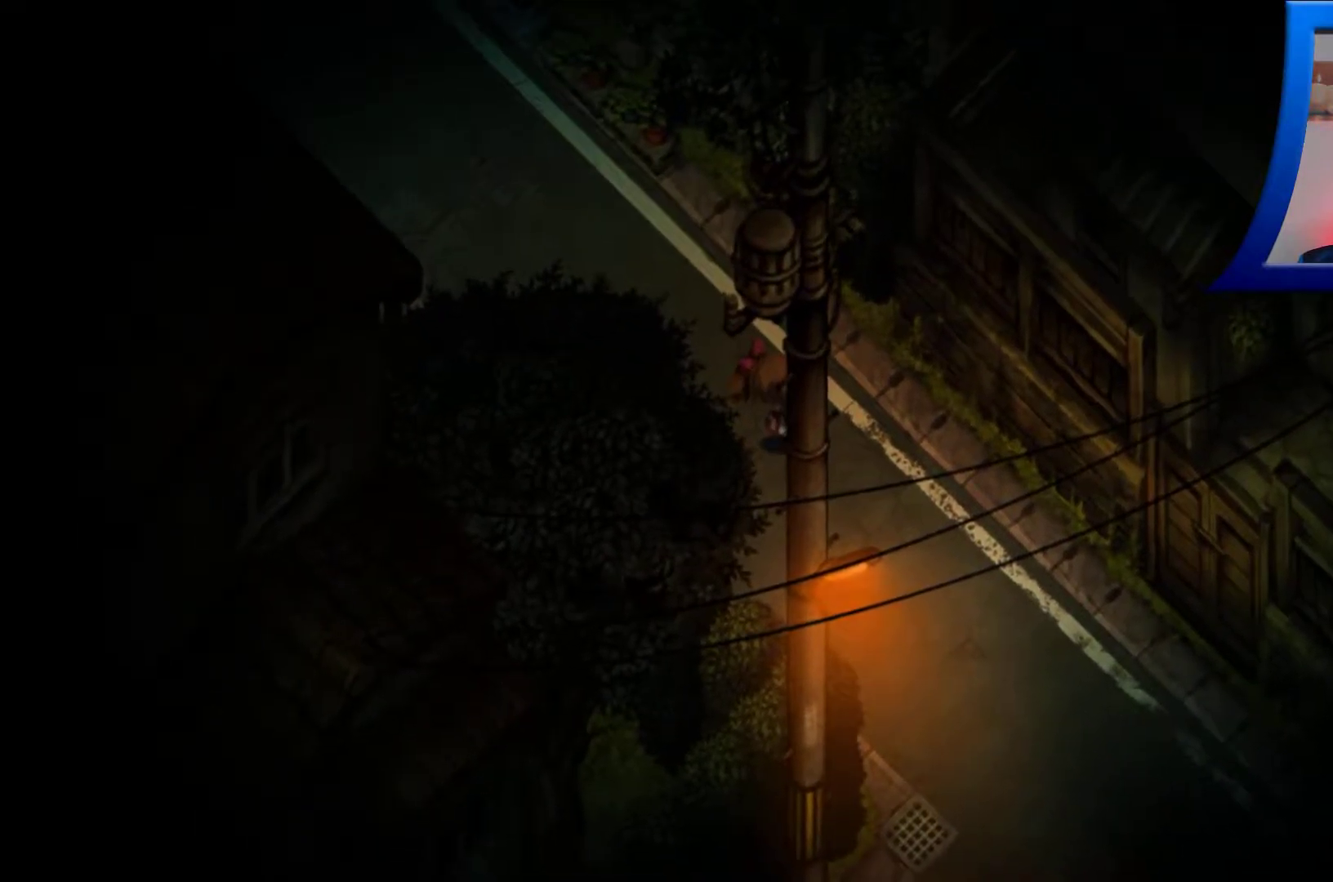
{"buttons": [], "left_stick": "center", "right_stick": "center", "events": [[133, "left_stick", "up-left"], [383, "left_stick", "center"]]}
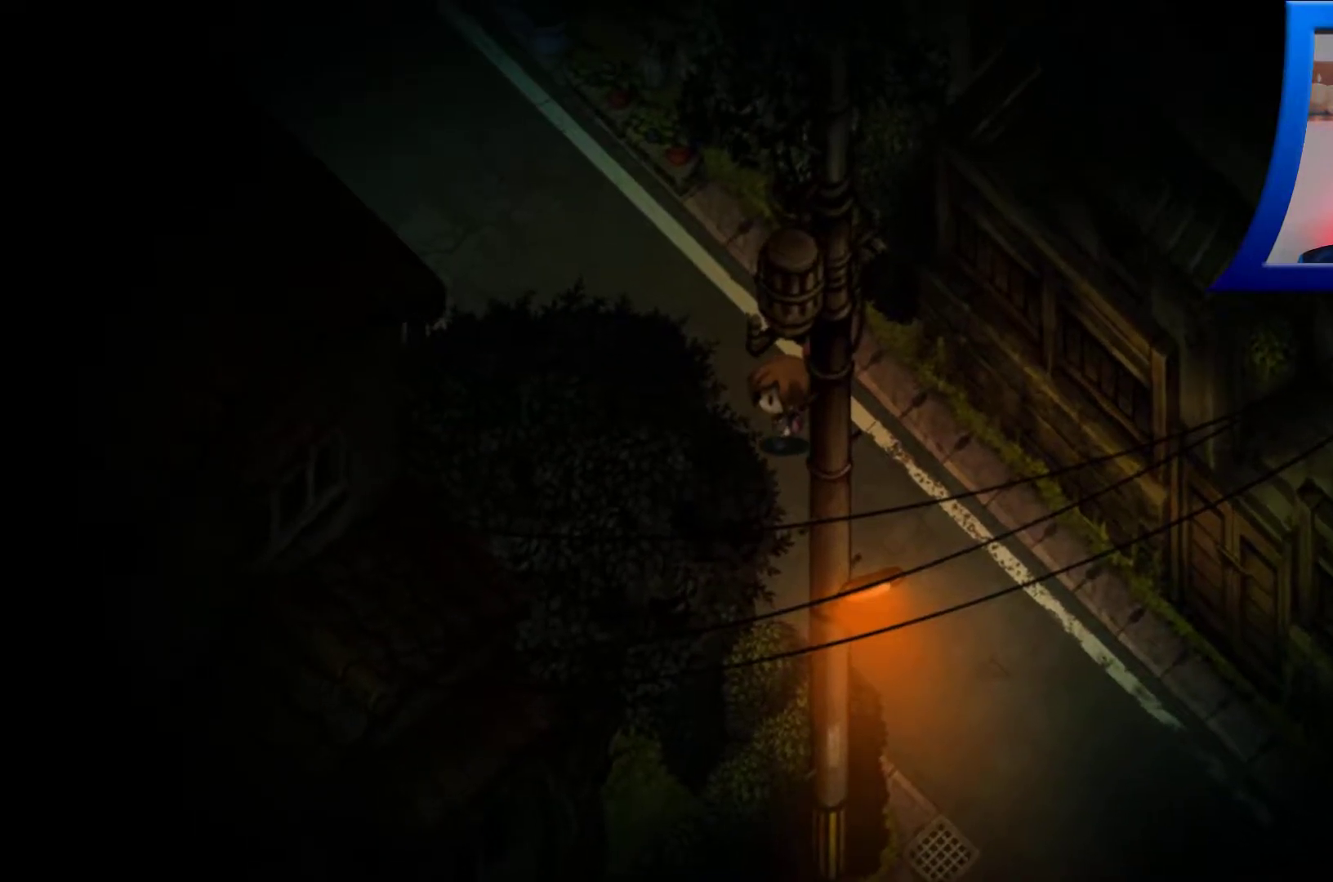
{"buttons": [], "left_stick": "up-left", "right_stick": "center", "events": [[117, "left_stick", "up-left"]]}
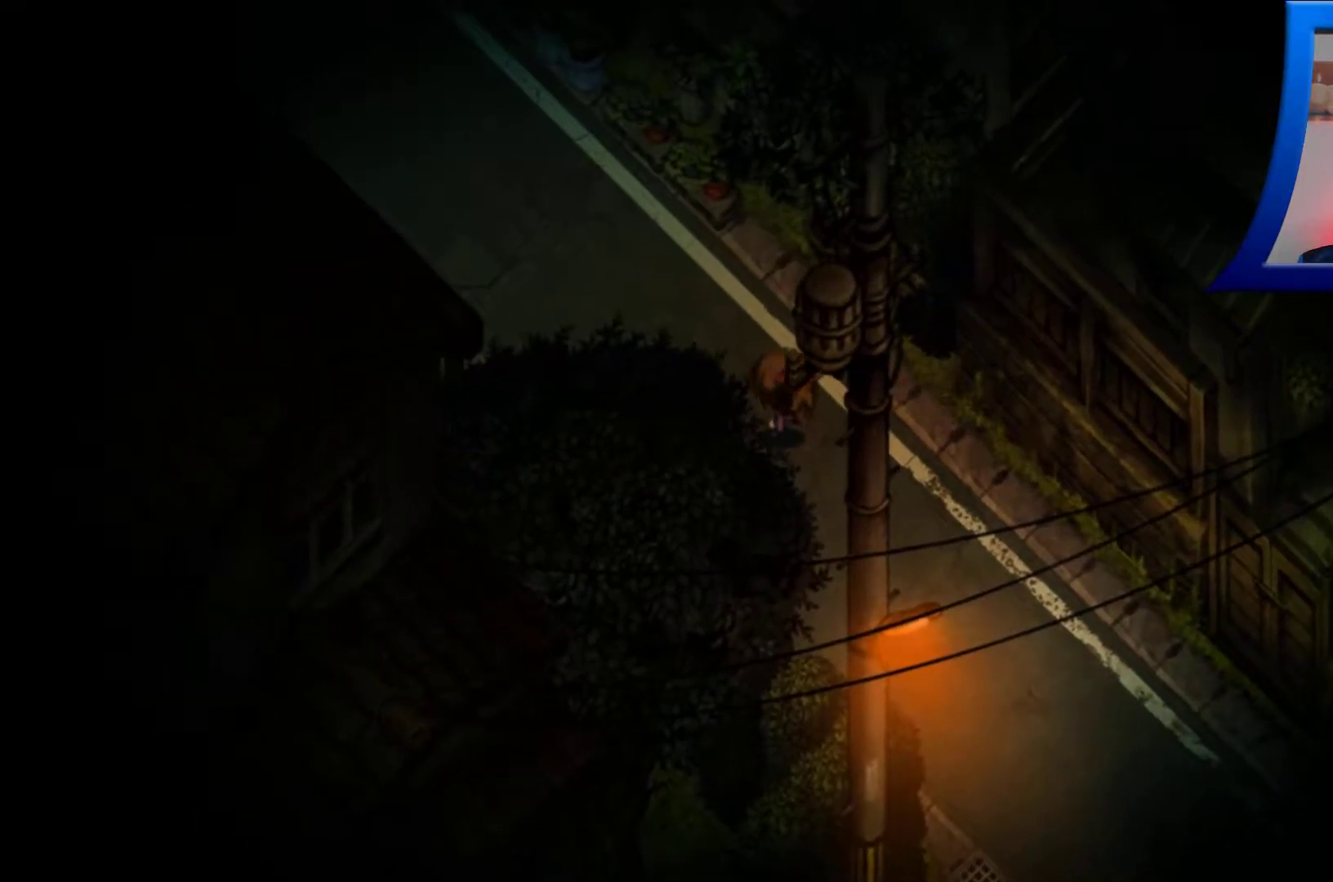
{"buttons": [], "left_stick": "up-left", "right_stick": "center", "events": []}
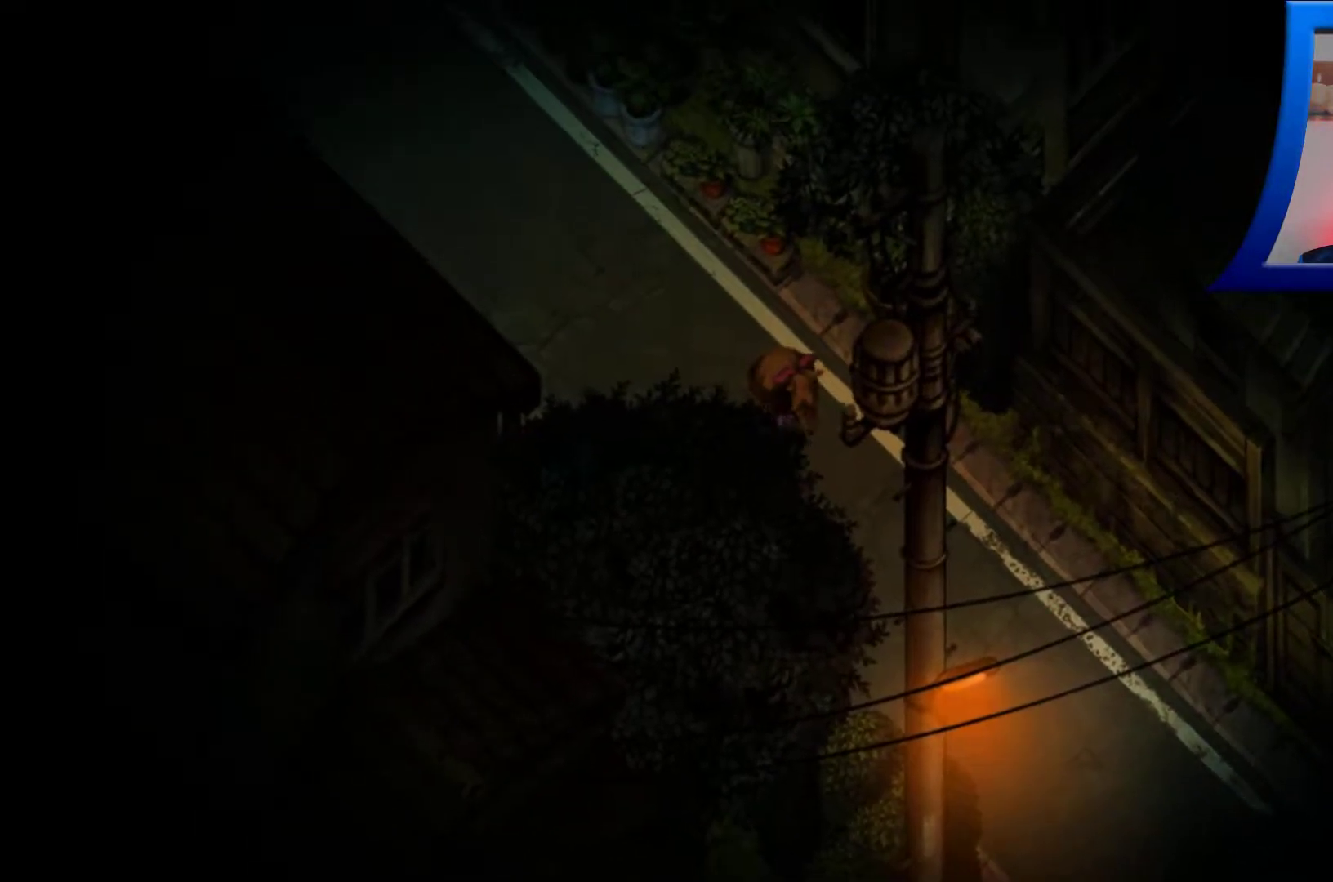
{"buttons": [], "left_stick": "up-left", "right_stick": "center", "events": []}
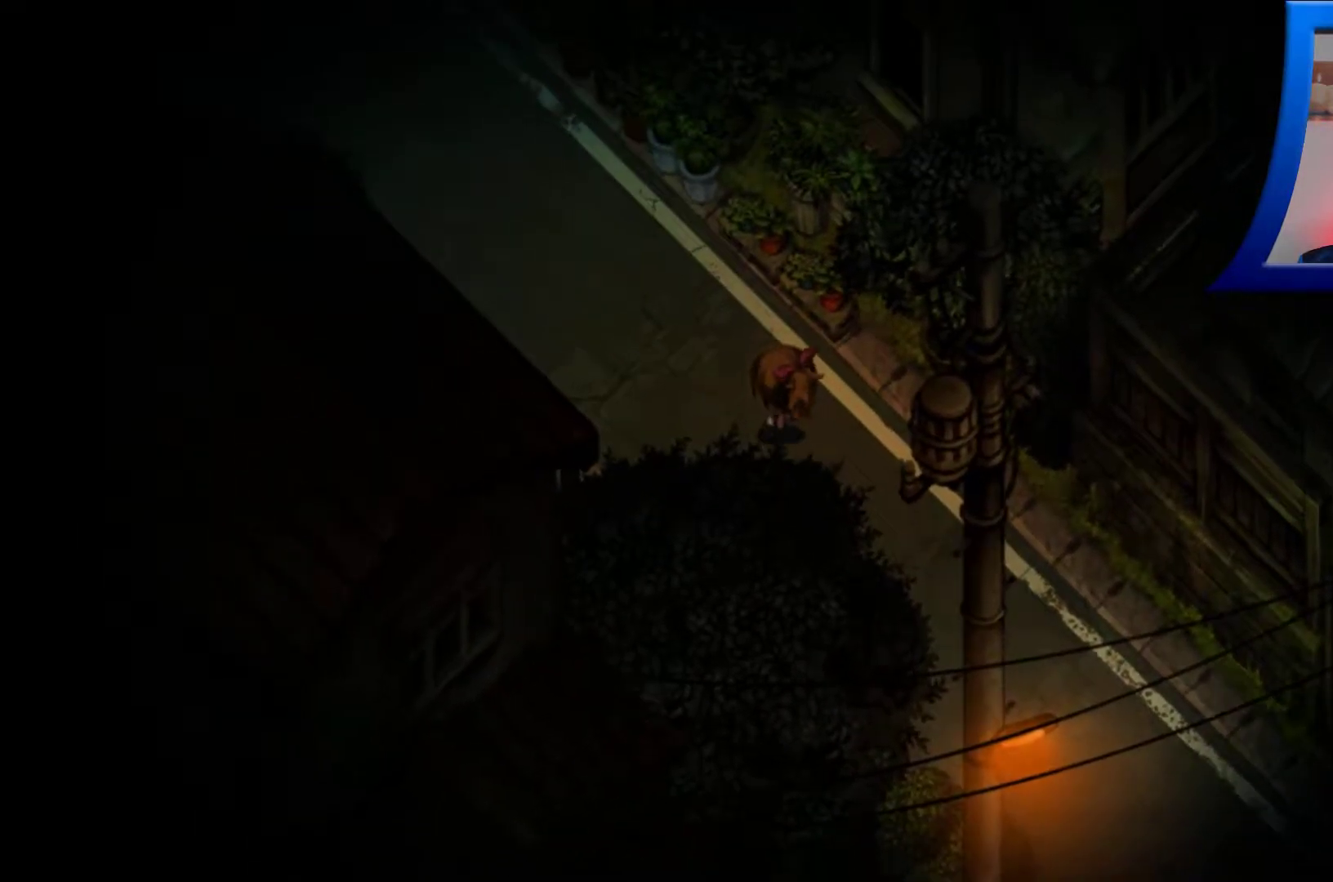
{"buttons": [], "left_stick": "up-left", "right_stick": "center", "events": []}
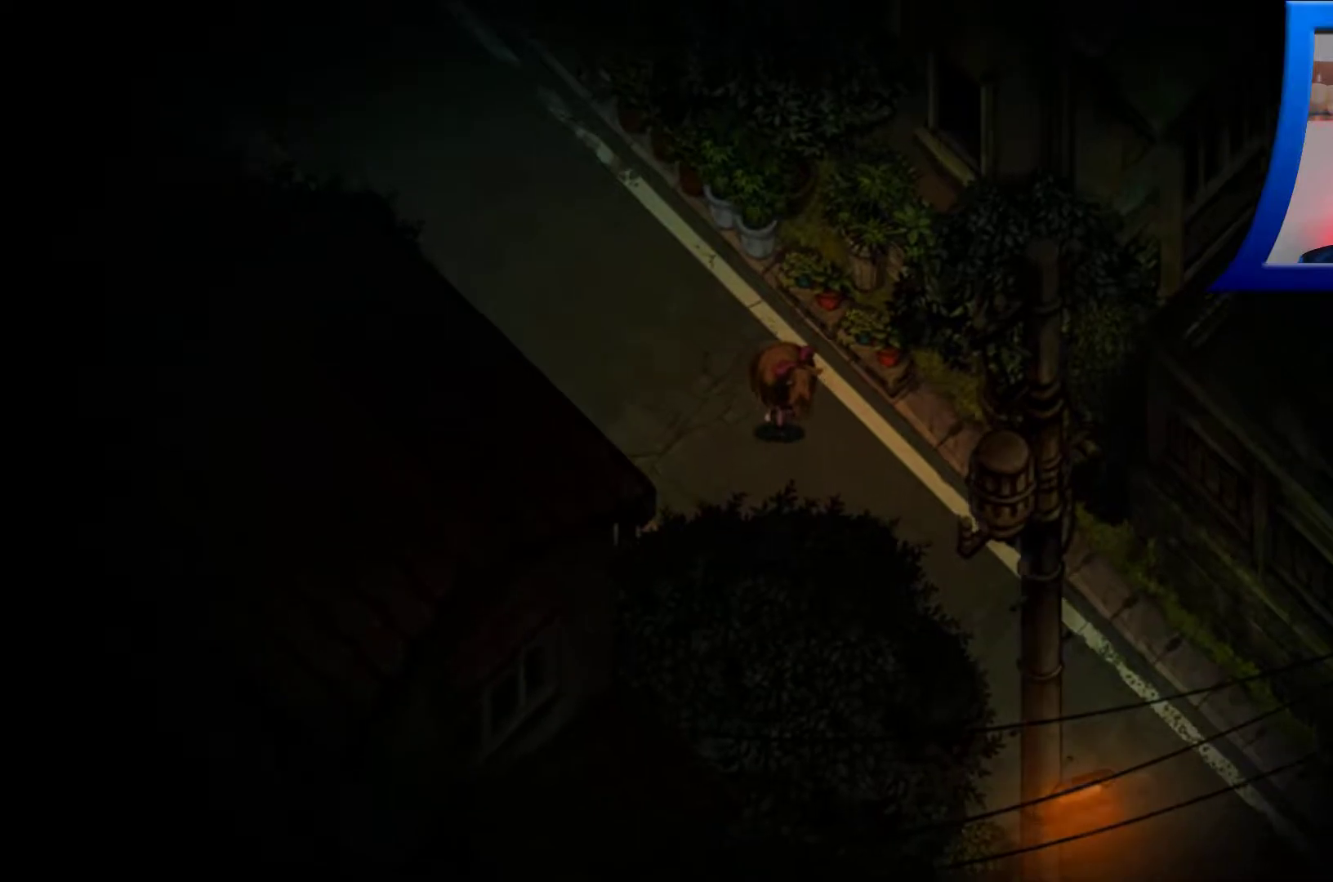
{"buttons": [], "left_stick": "down-right", "right_stick": "center", "events": [[417, "left_stick", "center"], [467, "left_stick", "down-right"]]}
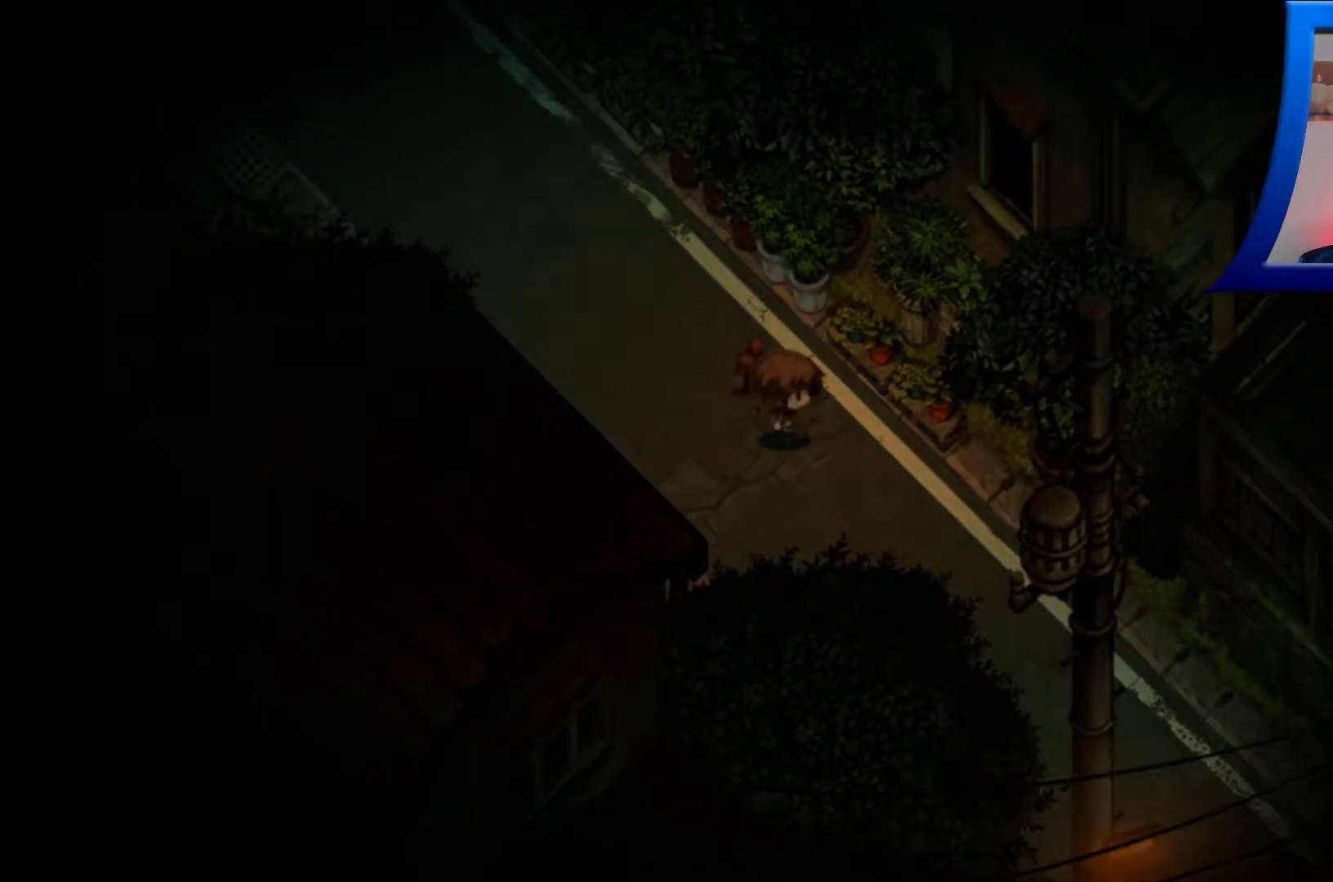
{"buttons": [], "left_stick": "down-right", "right_stick": "center", "events": []}
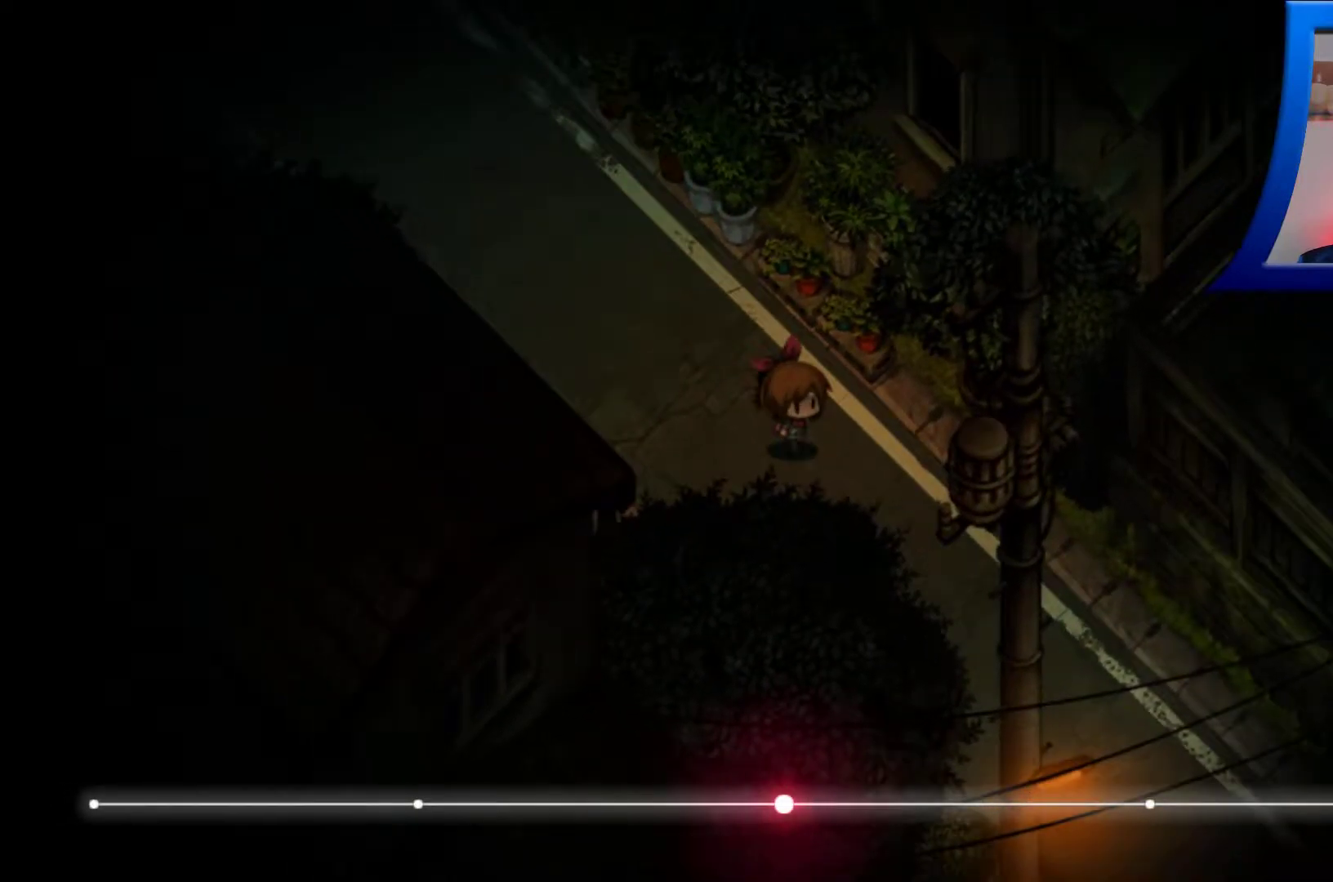
{"buttons": [], "left_stick": "down-right", "right_stick": "center", "events": []}
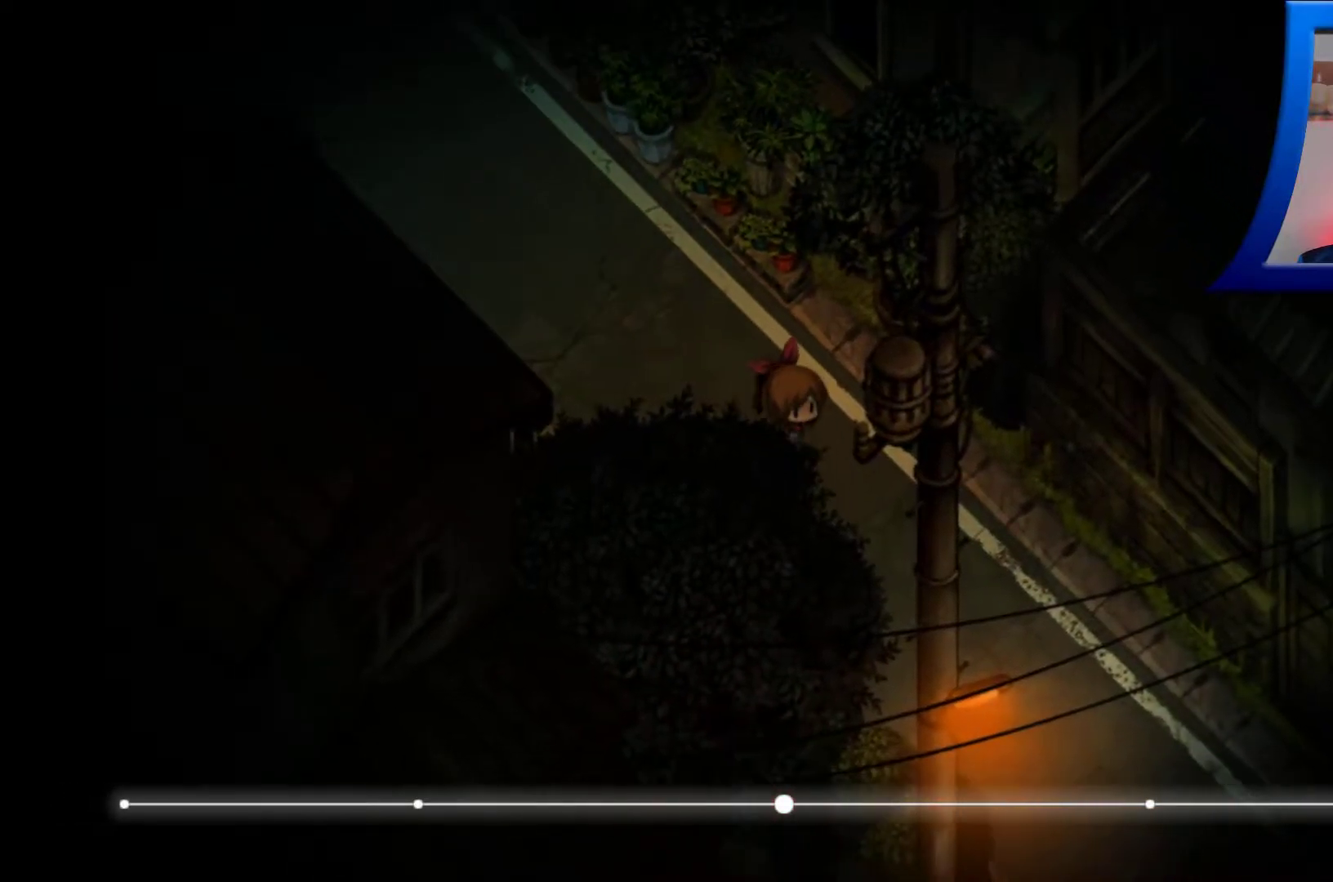
{"buttons": [], "left_stick": "down-right", "right_stick": "center", "events": []}
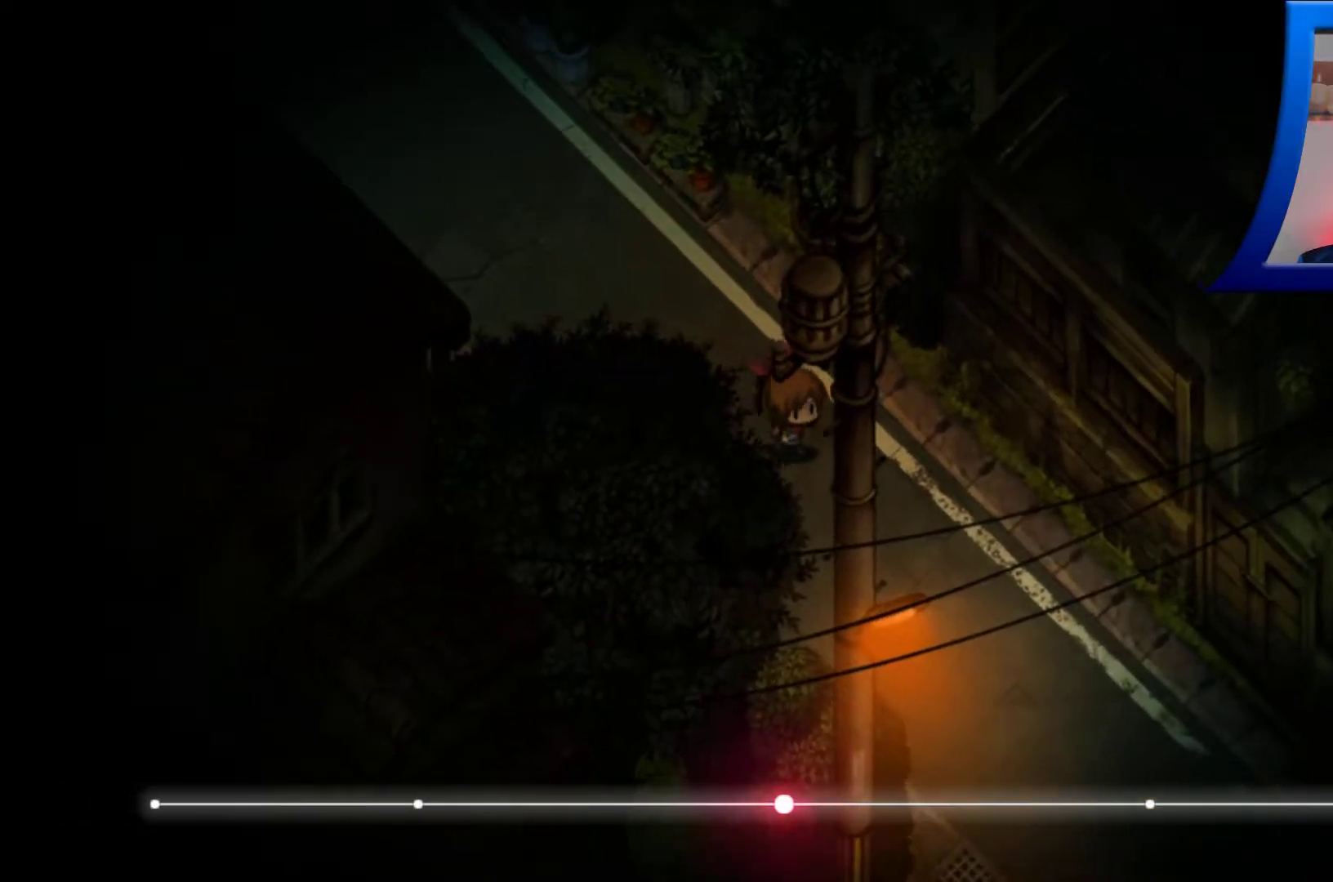
{"buttons": [], "left_stick": "down-right", "right_stick": "center", "events": []}
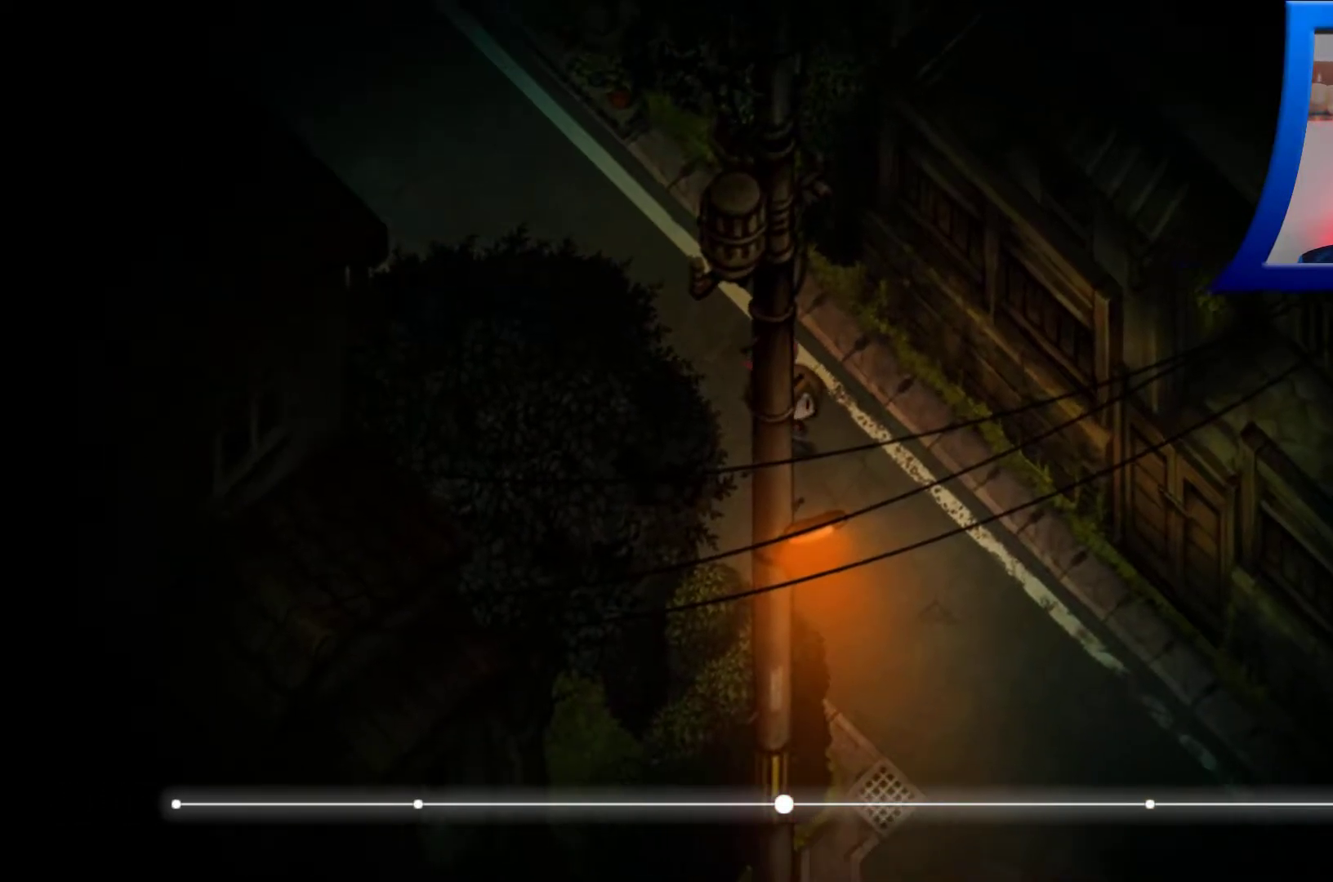
{"buttons": [], "left_stick": "center", "right_stick": "center", "events": [[217, "left_stick", "center"]]}
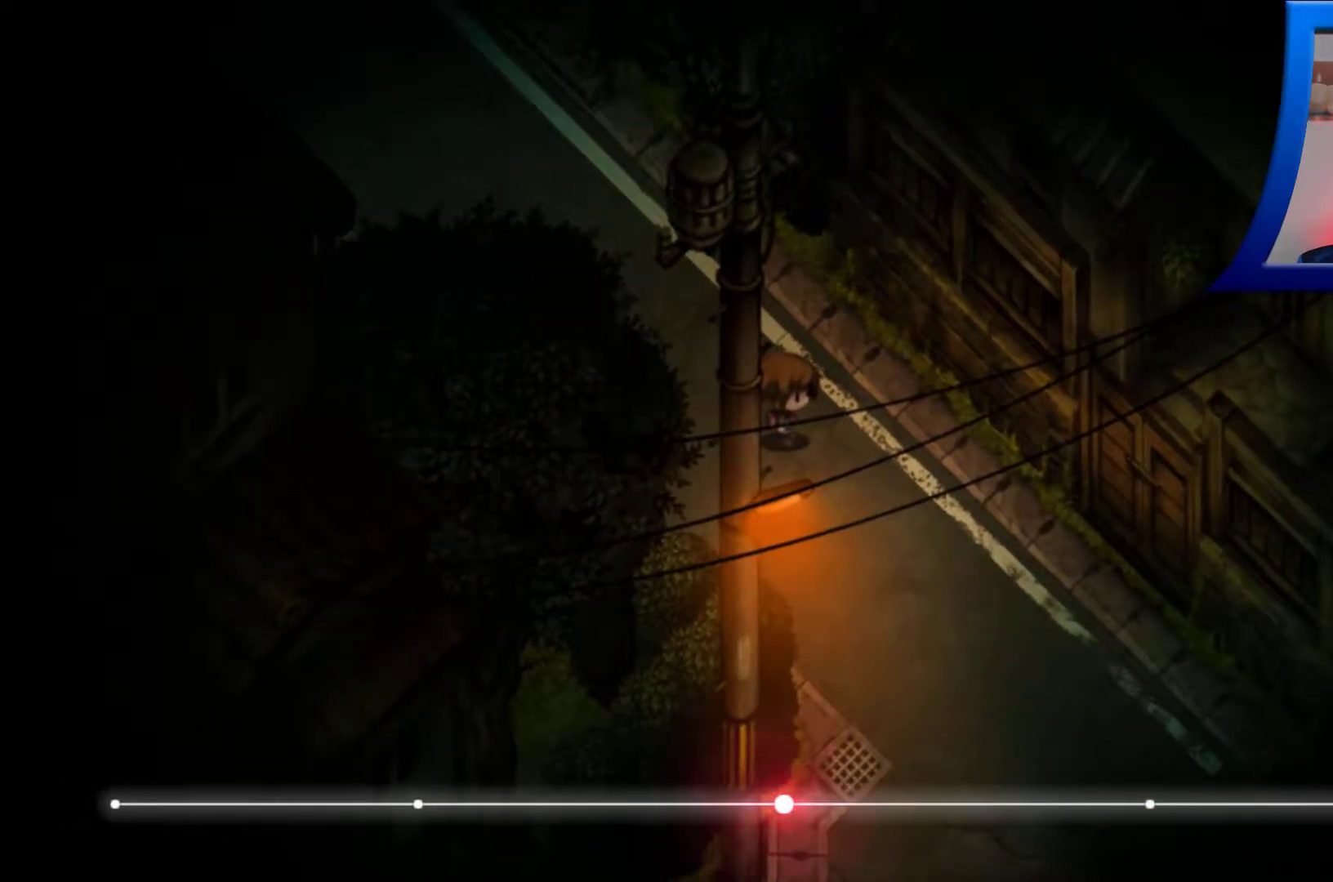
{"buttons": [], "left_stick": "up-left", "right_stick": "center", "events": [[250, "left_stick", "up-left"]]}
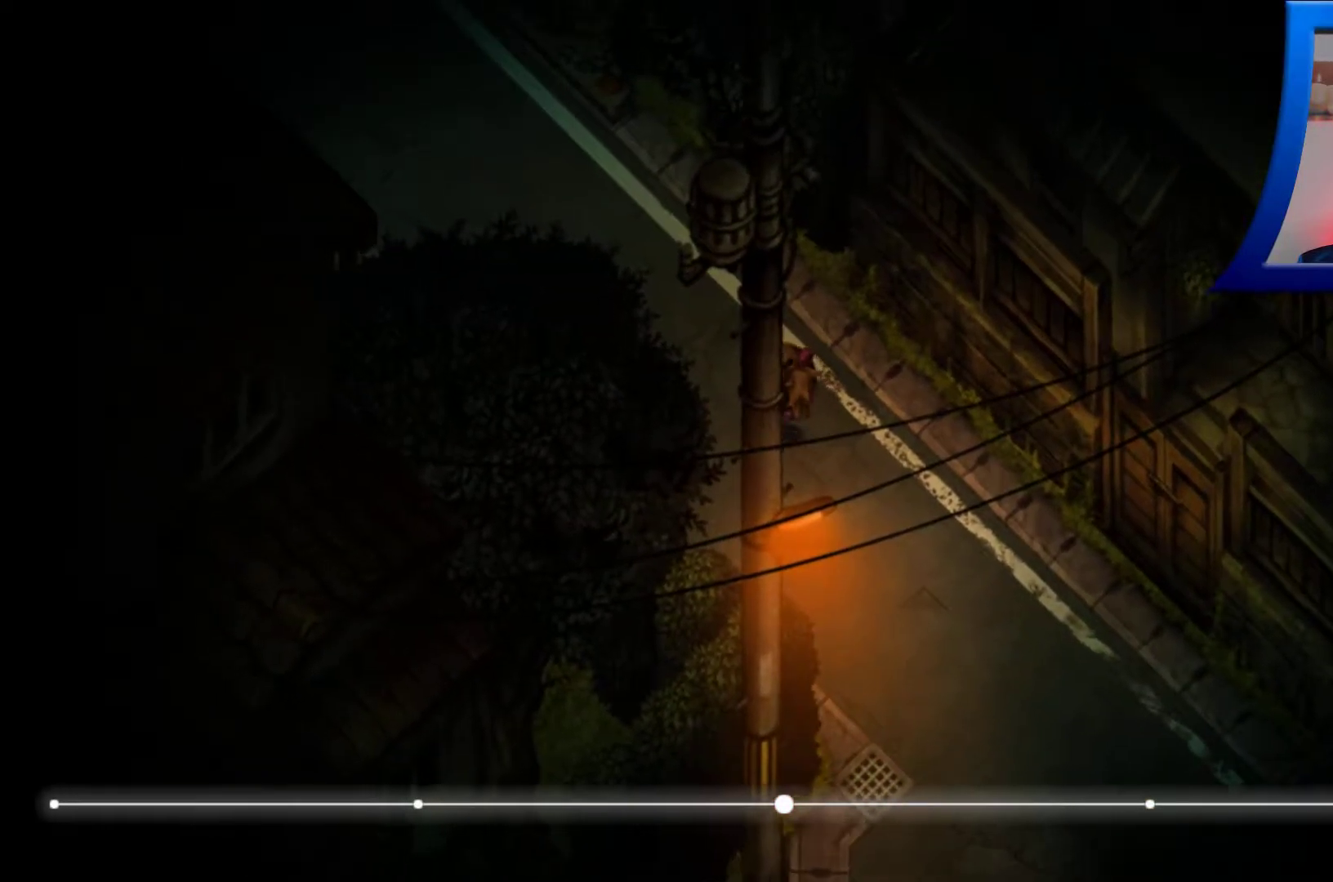
{"buttons": [], "left_stick": "center", "right_stick": "center", "events": [[33, "left_stick", "center"]]}
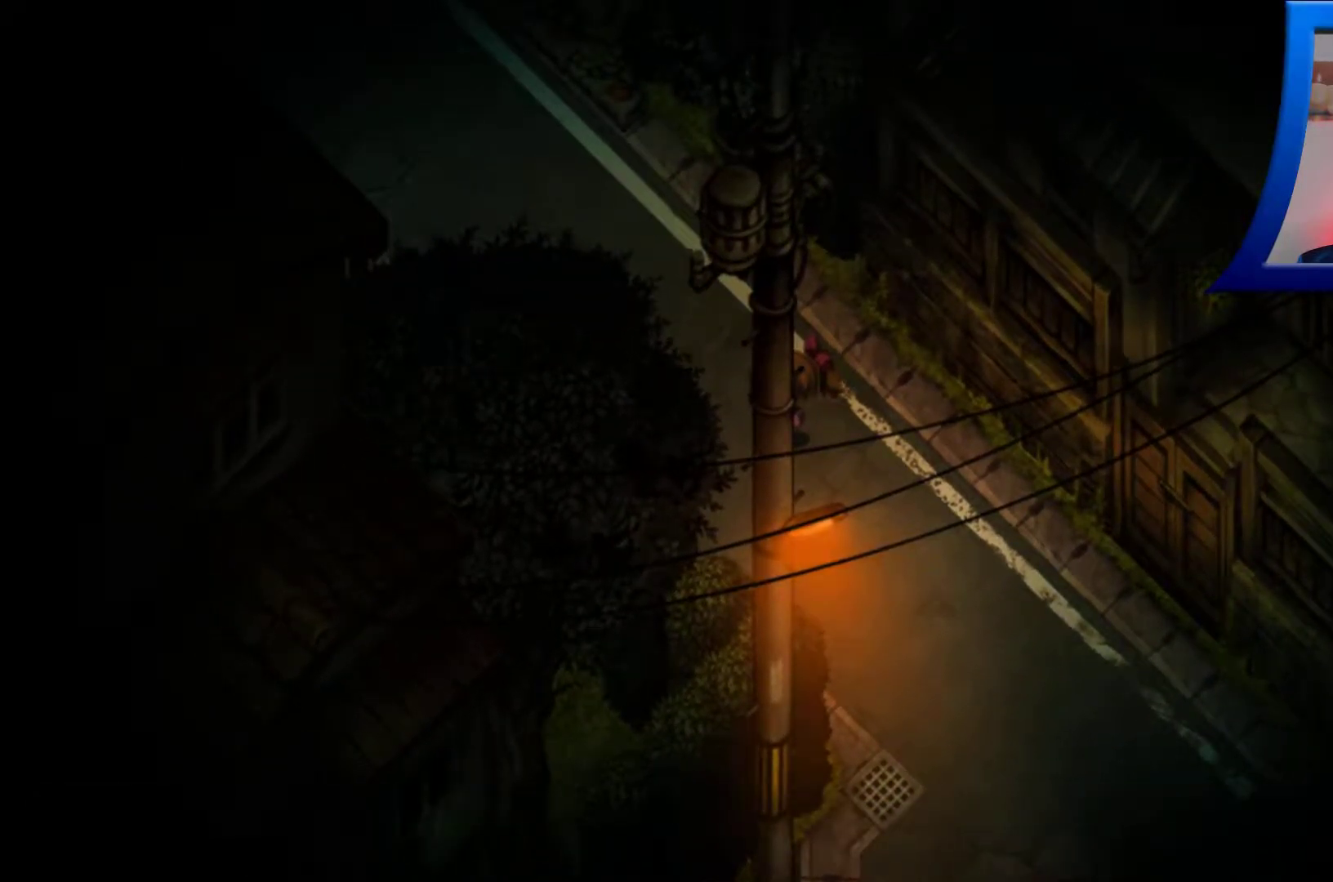
{"buttons": [], "left_stick": "center", "right_stick": "center", "events": []}
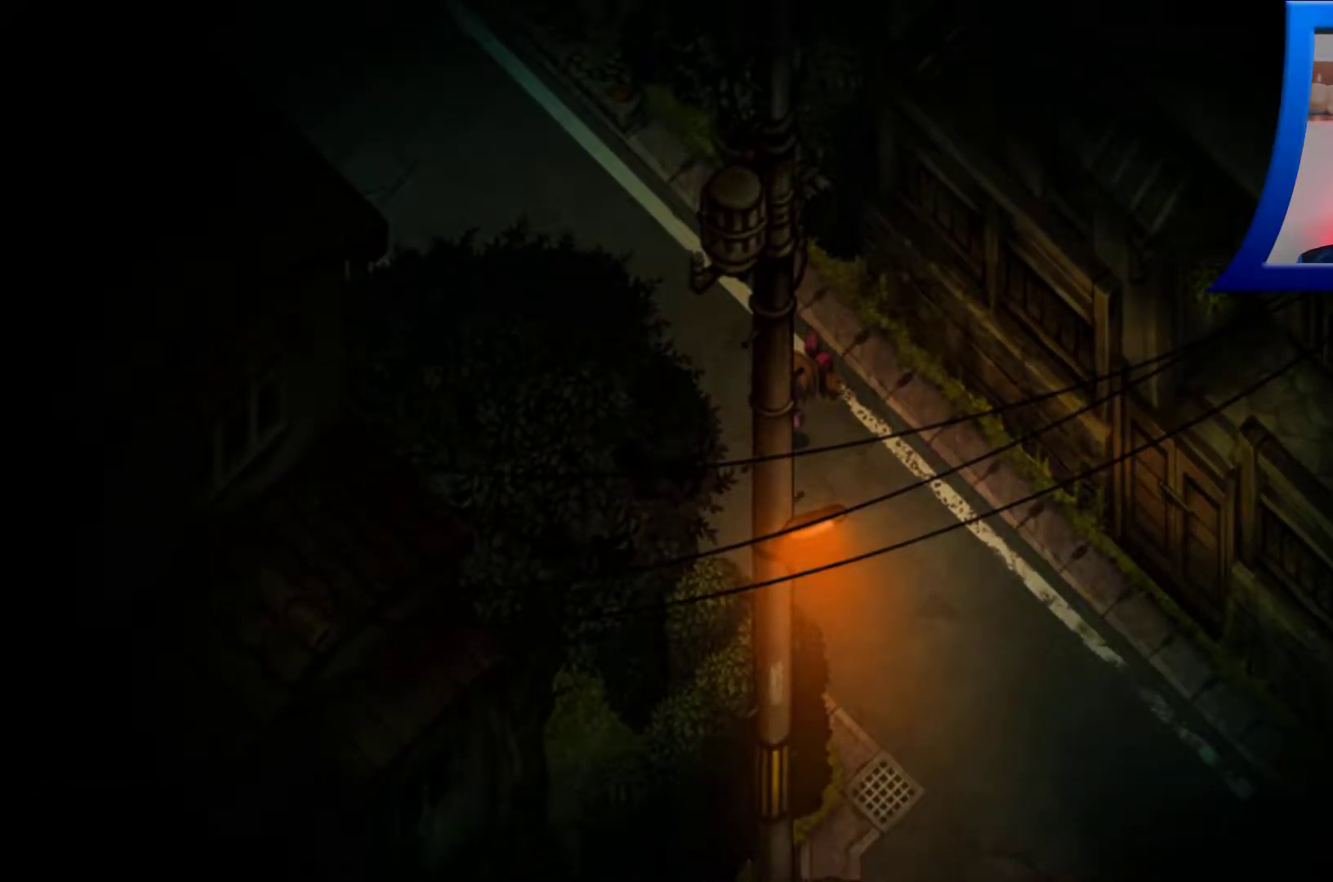
{"buttons": [], "left_stick": "center", "right_stick": "center", "events": []}
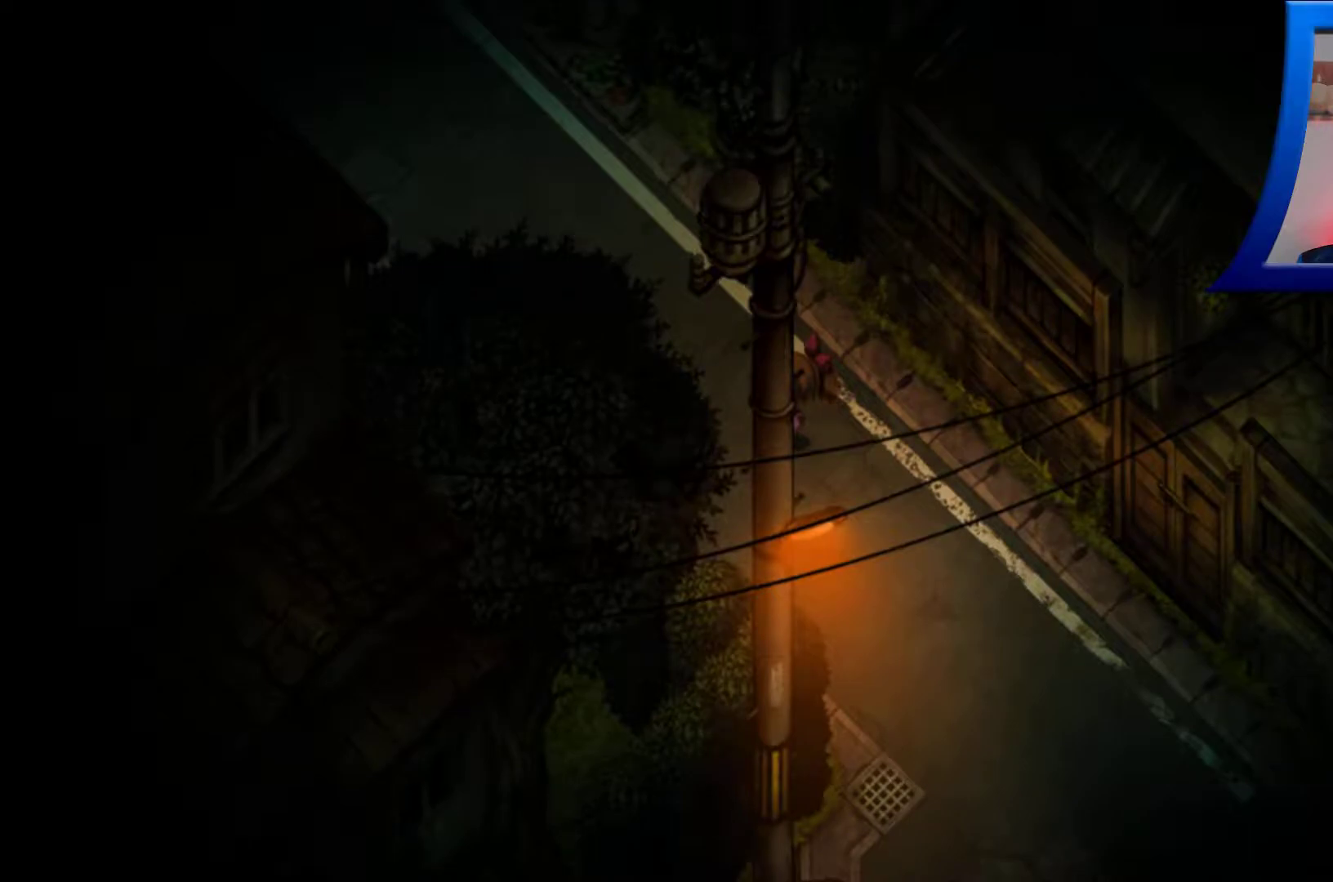
{"buttons": [], "left_stick": "up-left", "right_stick": "center", "events": [[500, "left_stick", "up-left"]]}
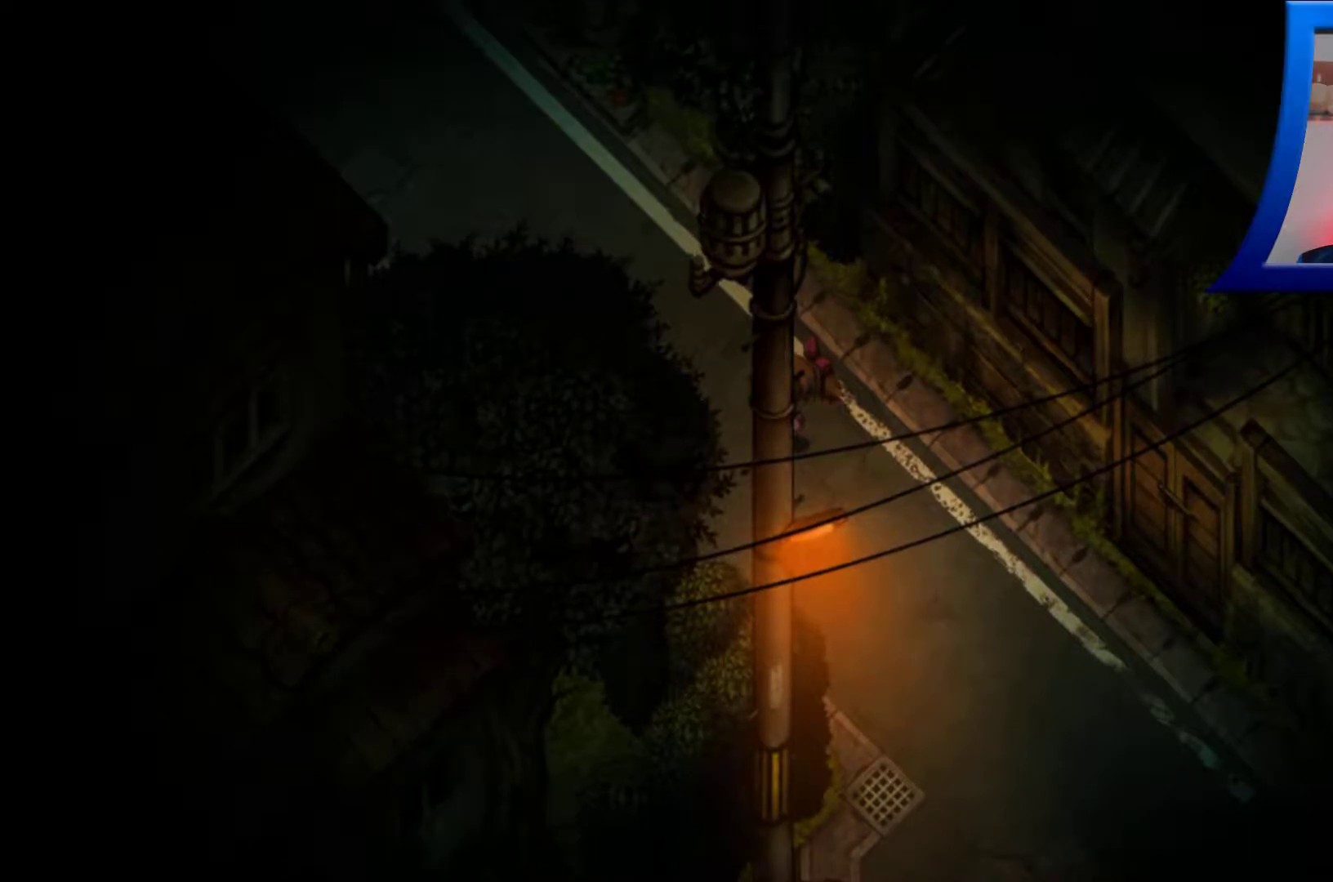
{"buttons": [], "left_stick": "left", "right_stick": "center", "events": [[483, "left_stick", "left"]]}
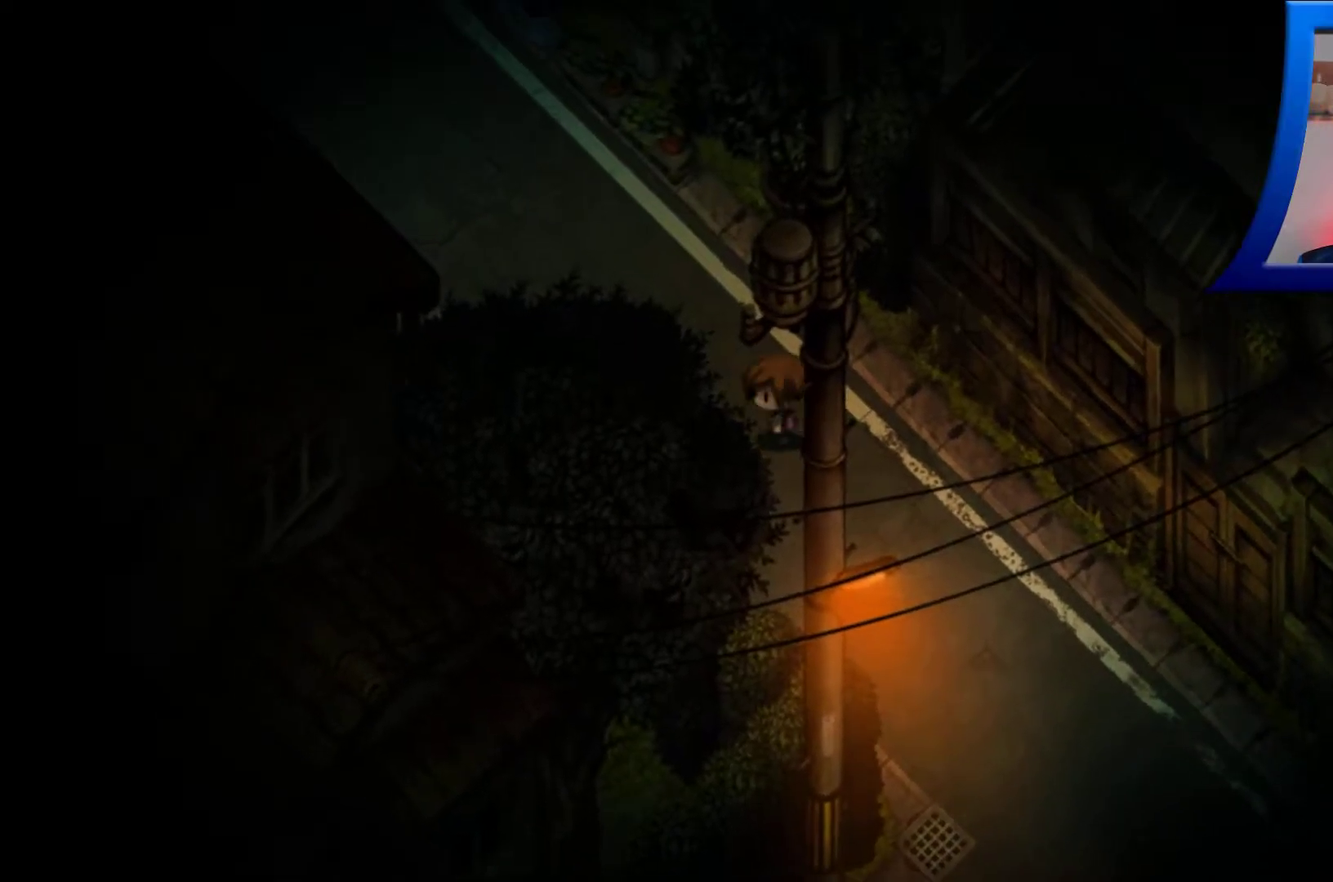
{"buttons": [], "left_stick": "left", "right_stick": "center", "events": []}
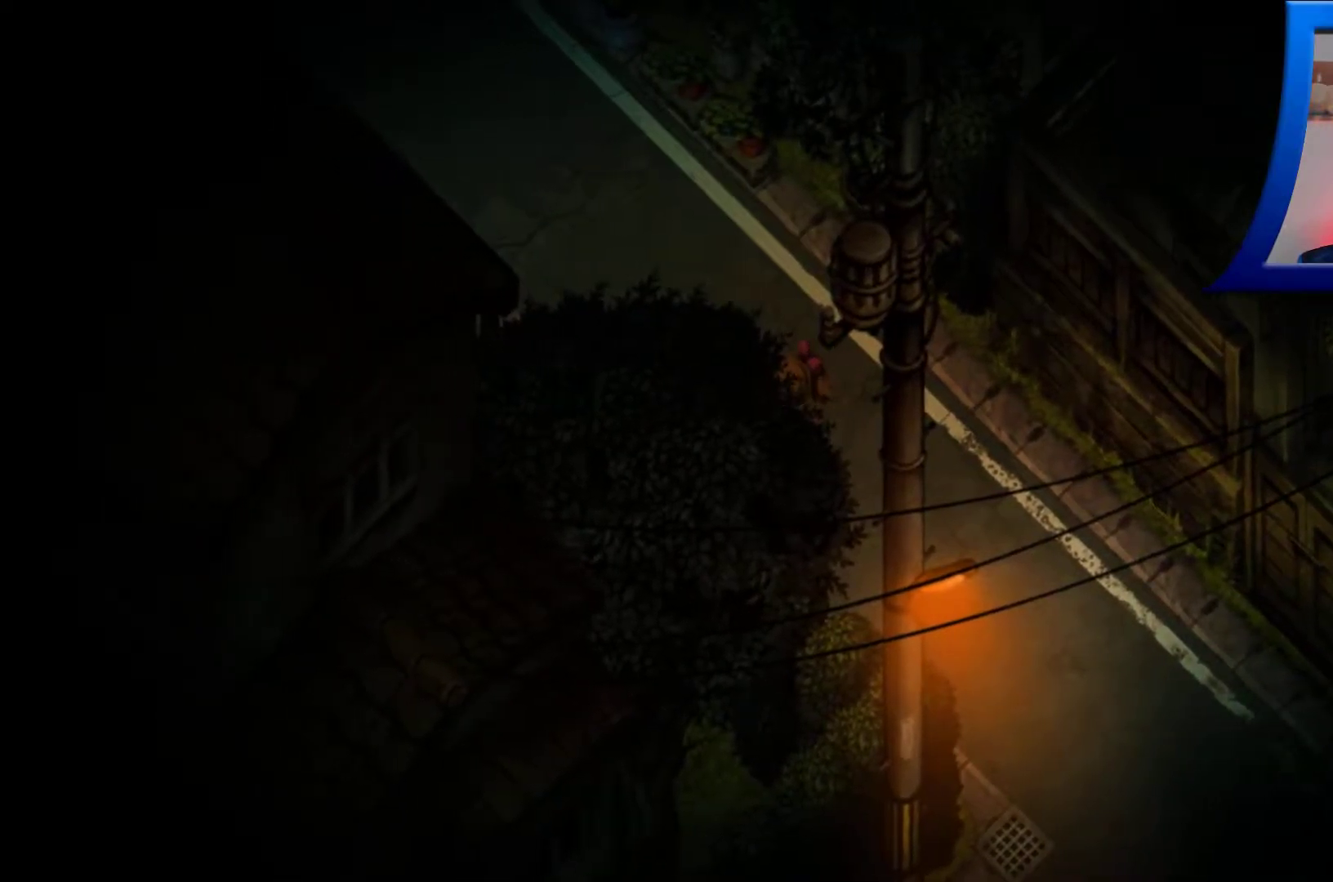
{"buttons": [], "left_stick": "up-left", "right_stick": "center", "events": [[100, "left_stick", "up-left"]]}
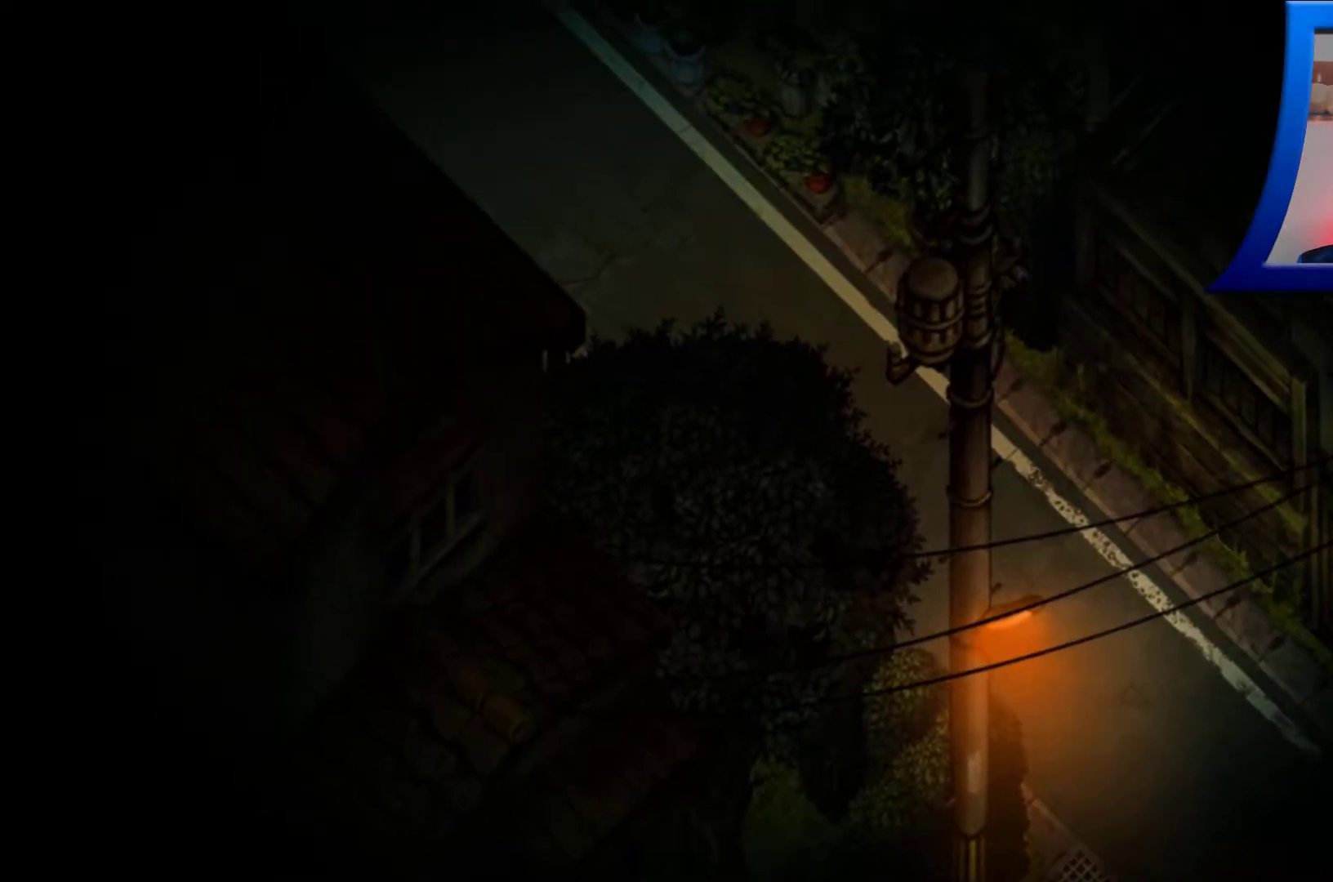
{"buttons": [], "left_stick": "up-left", "right_stick": "center", "events": []}
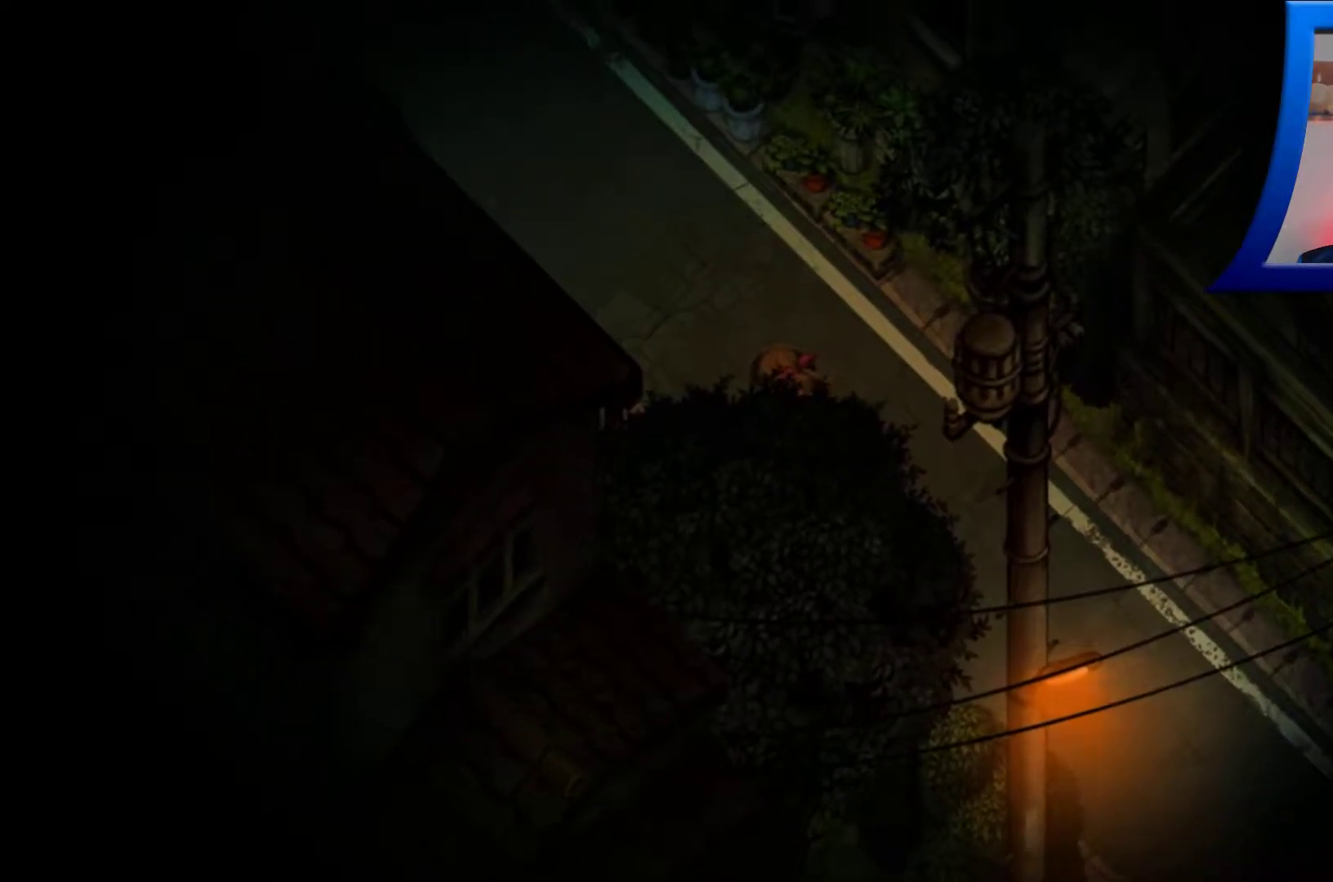
{"buttons": [], "left_stick": "up-left", "right_stick": "center", "events": []}
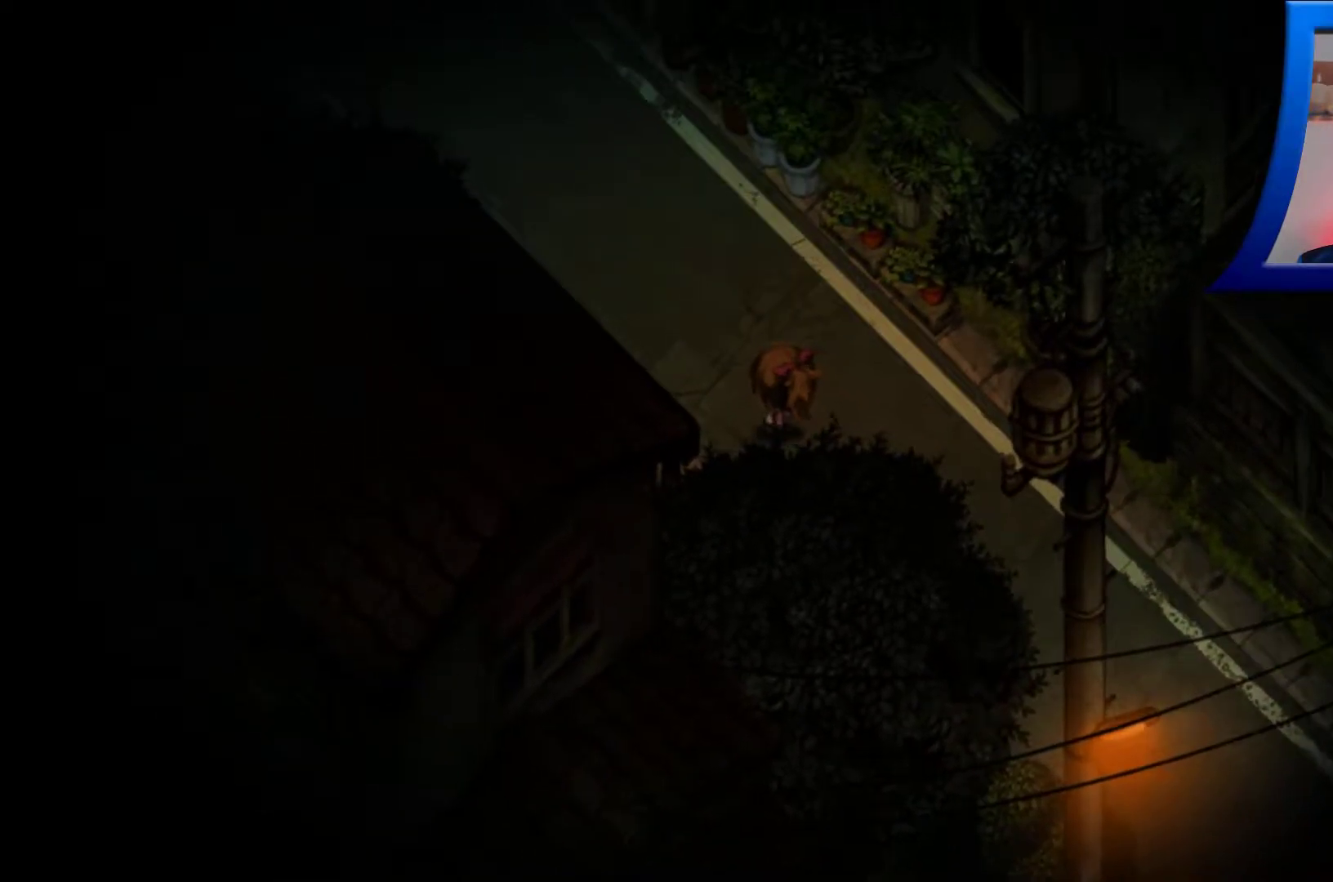
{"buttons": [], "left_stick": "up-left", "right_stick": "center", "events": []}
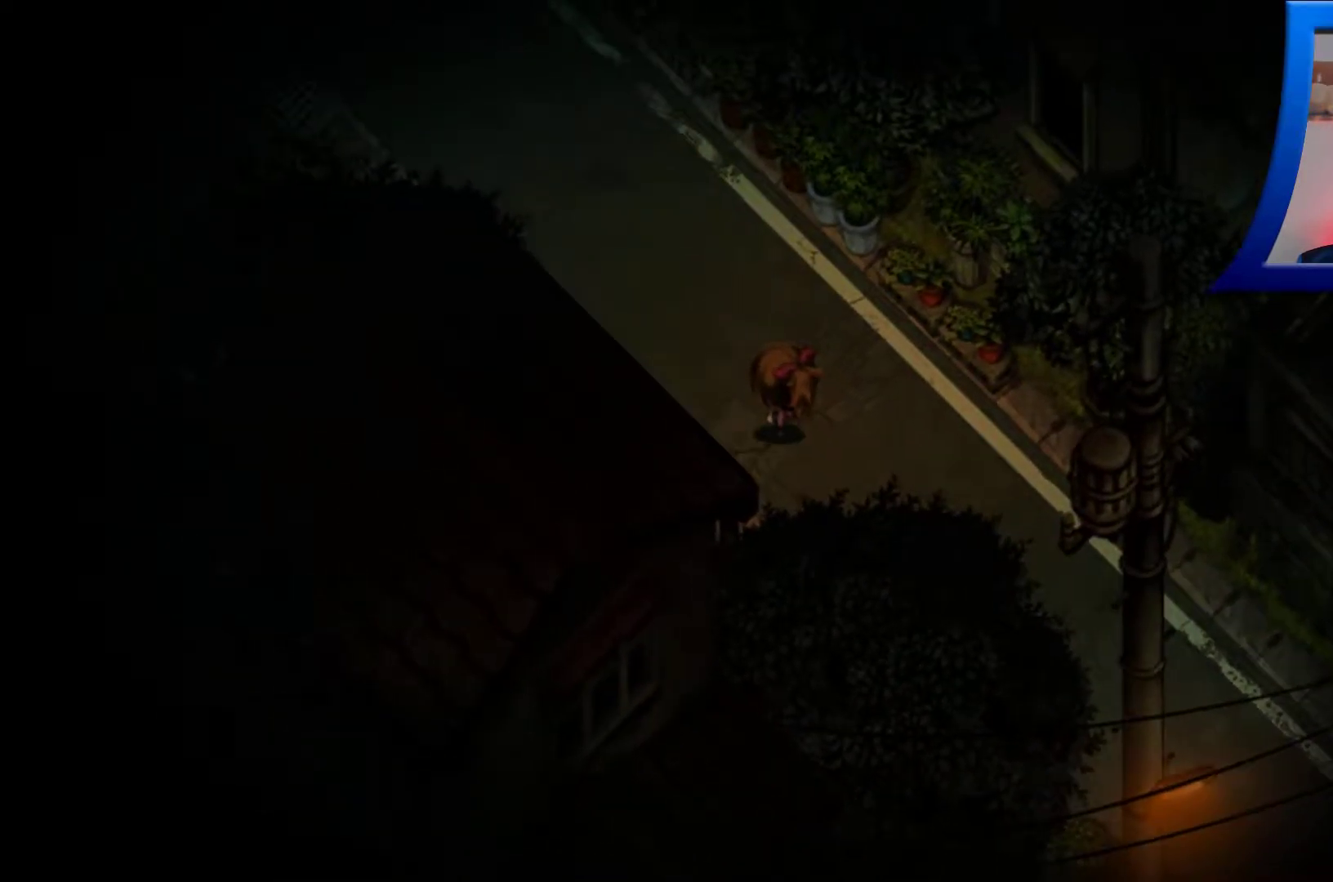
{"buttons": [], "left_stick": "down-right", "right_stick": "center", "events": [[100, "left_stick", "down-right"]]}
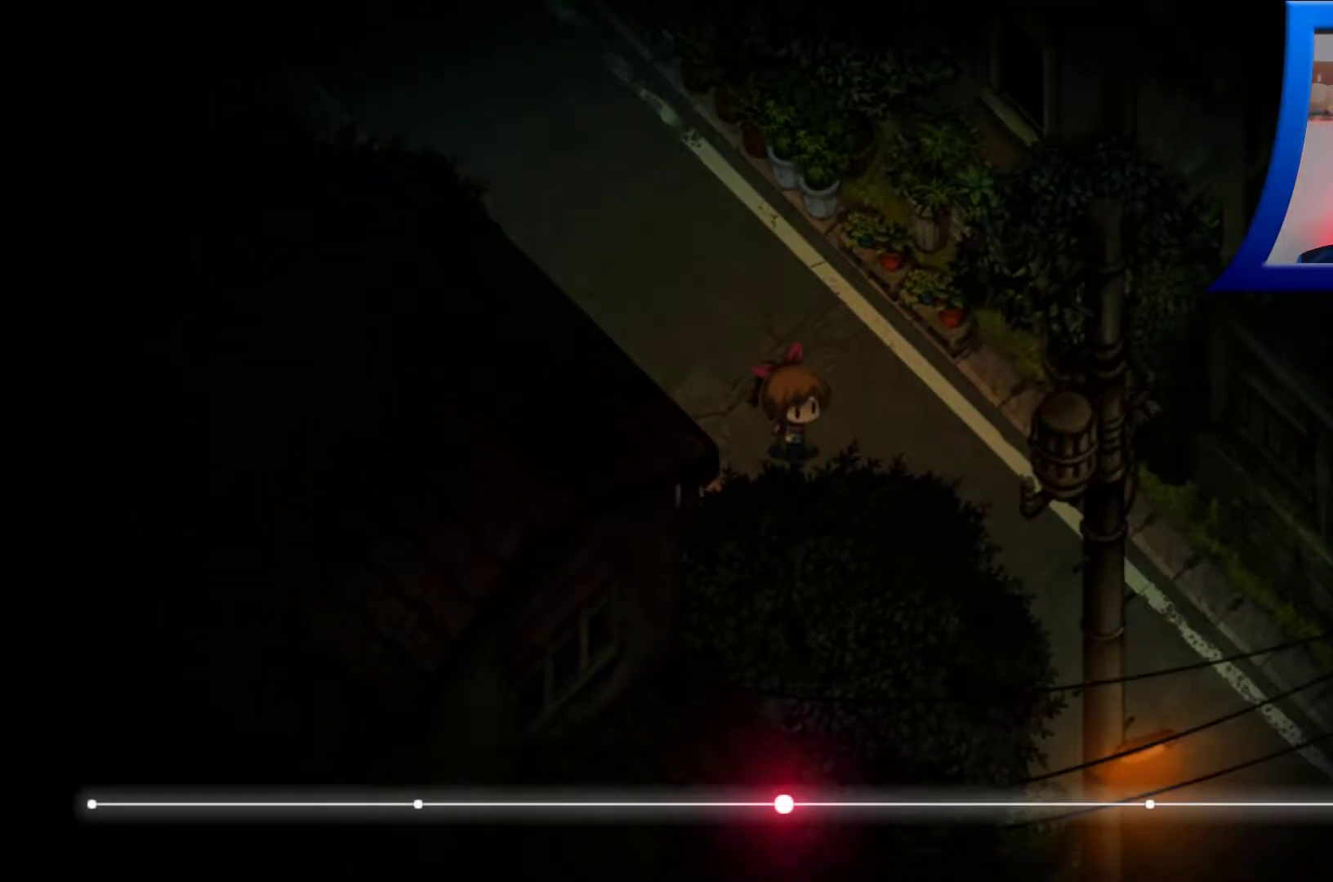
{"buttons": [], "left_stick": "down-right", "right_stick": "center", "events": []}